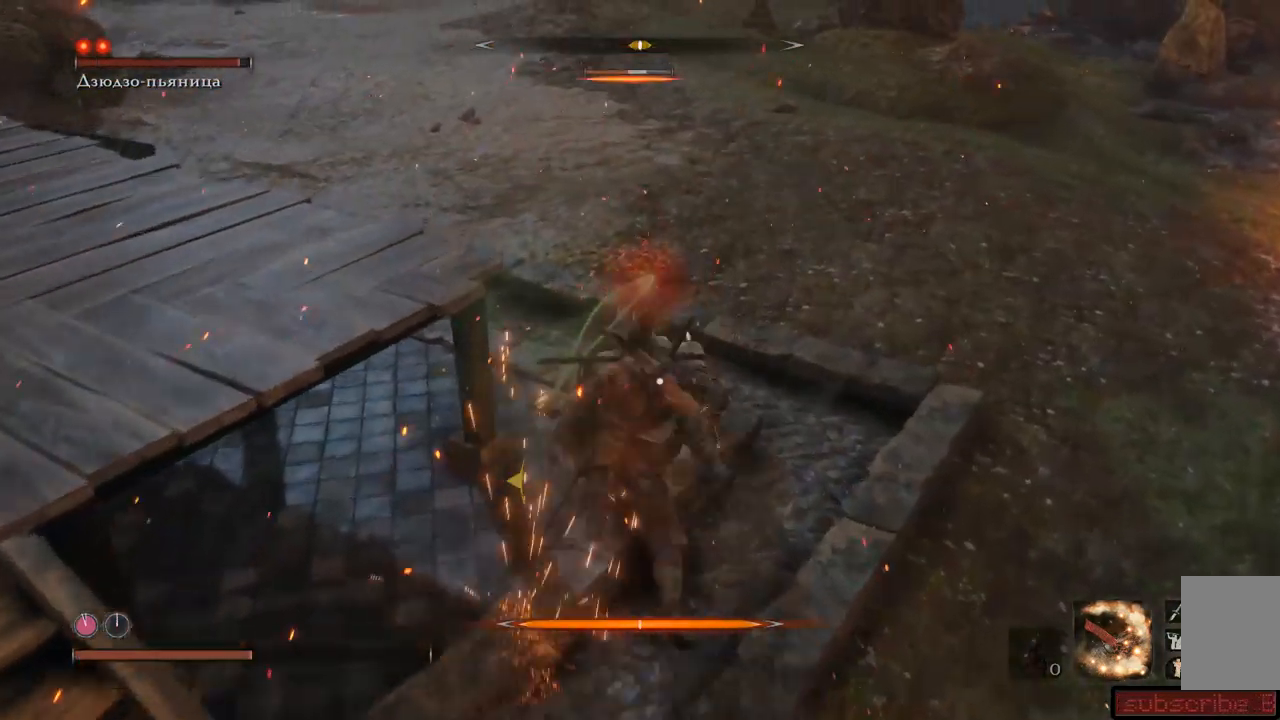
Gameplay with a controller (Xbox layout); each line is a JSON object with the inputs held at the frame after it. "events" lists button and stick changes between this image and that frame as [ms after this image, input, new state], when the widget could be followed in between. Not read: L3 R3.
{"buttons": [], "left_stick": "up", "right_stick": "center", "events": [[16, "R1", "up"], [66, "R1", "down"], [116, "R1", "up"], [183, "R1", "down"], [233, "R1", "up"], [283, "R1", "down"], [367, "R1", "up"], [400, "R1", "down"], [500, "R1", "up"]]}
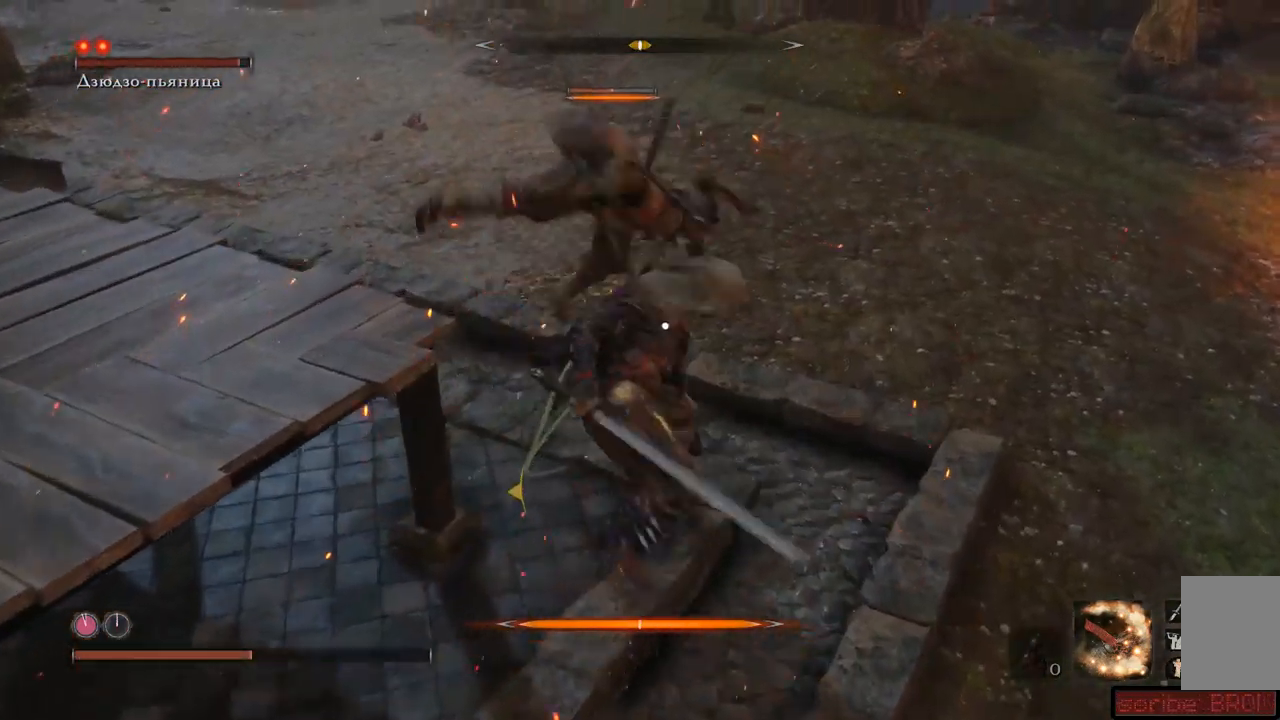
{"buttons": ["R1"], "left_stick": "up", "right_stick": "center", "events": [[33, "R1", "down"], [100, "R1", "up"], [134, "R1", "down"], [234, "R1", "up"], [250, "R1", "down"], [367, "R1", "up"], [434, "R1", "down"]]}
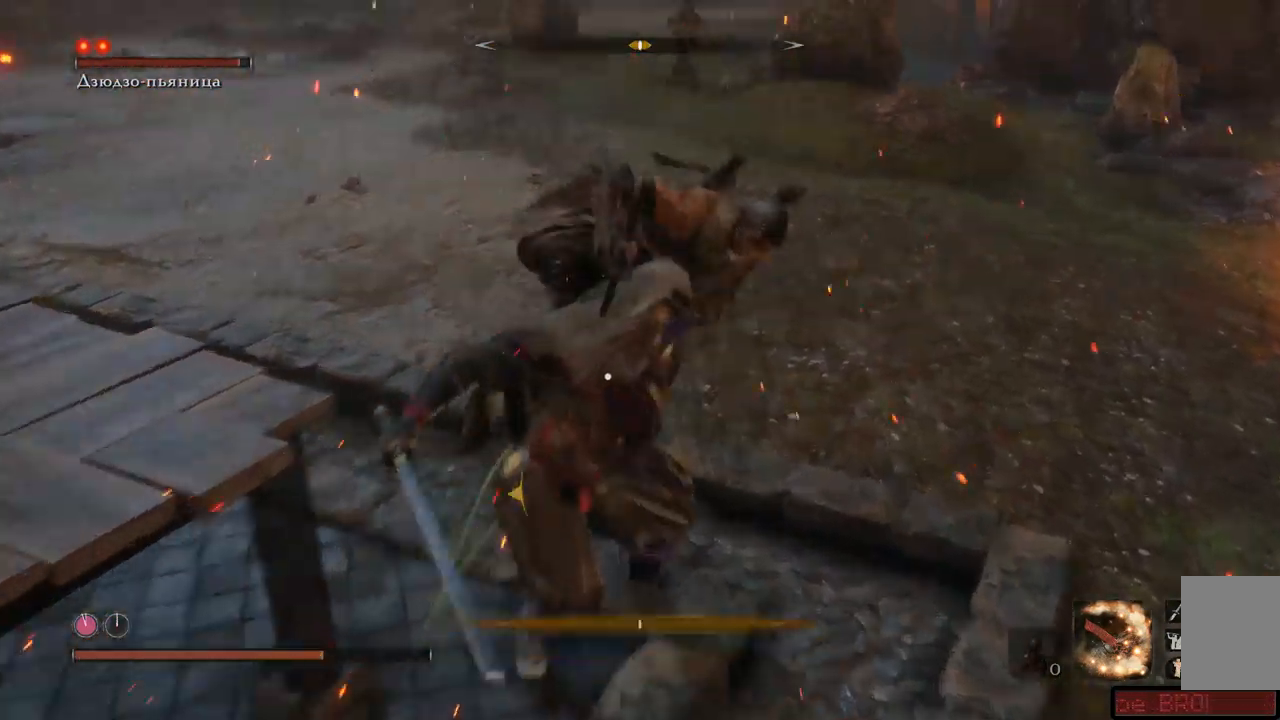
{"buttons": [], "left_stick": "up", "right_stick": "center", "events": [[33, "R1", "up"], [83, "R1", "down"], [150, "R1", "up"], [200, "R1", "down"], [250, "R1", "up"], [300, "R1", "down"], [367, "R1", "up"], [433, "R1", "down"], [500, "R1", "up"]]}
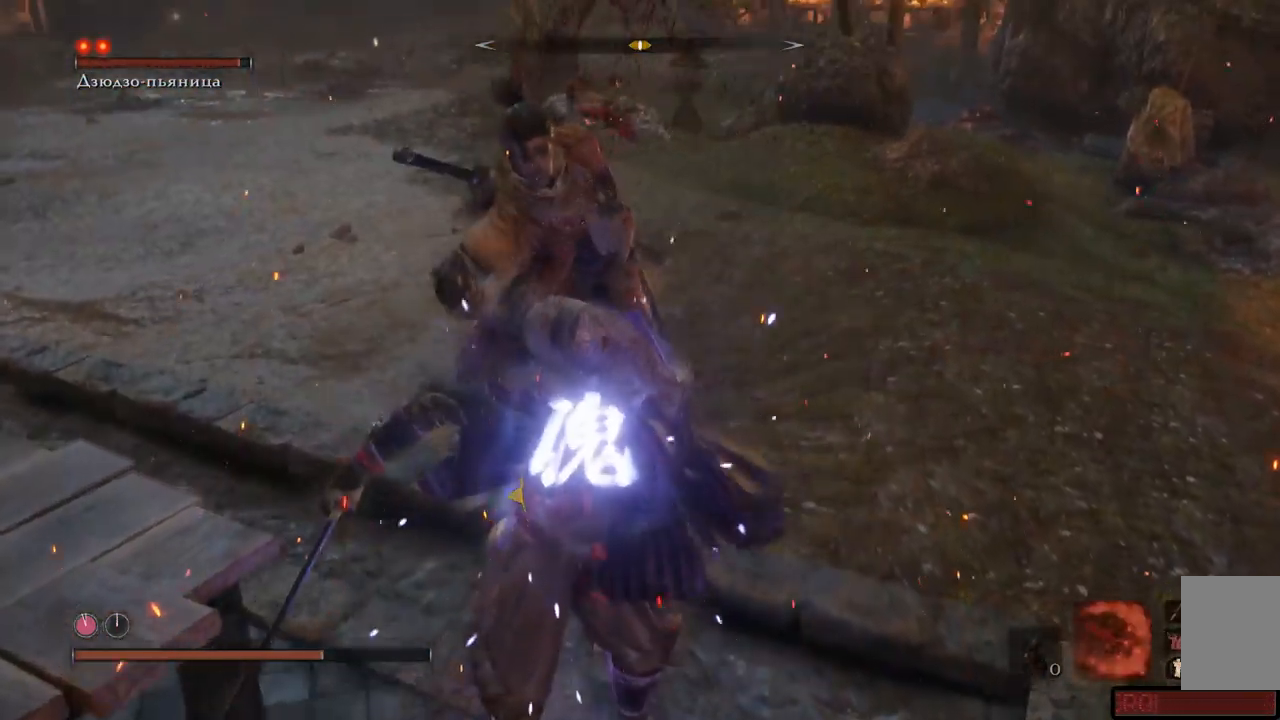
{"buttons": [], "left_stick": "up-left", "right_stick": "center"}
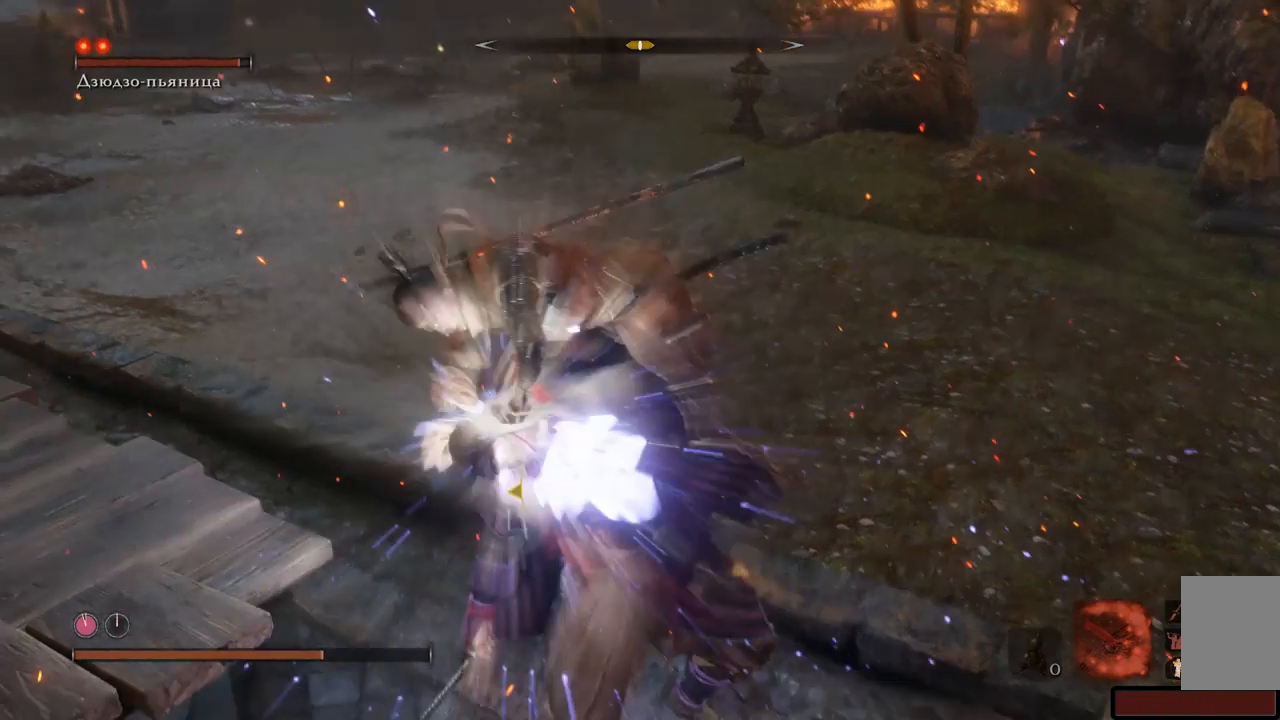
{"buttons": [], "left_stick": "up", "right_stick": "center", "events": [[50, "R1", "down"], [133, "R1", "up"], [317, "left_stick", "up"]]}
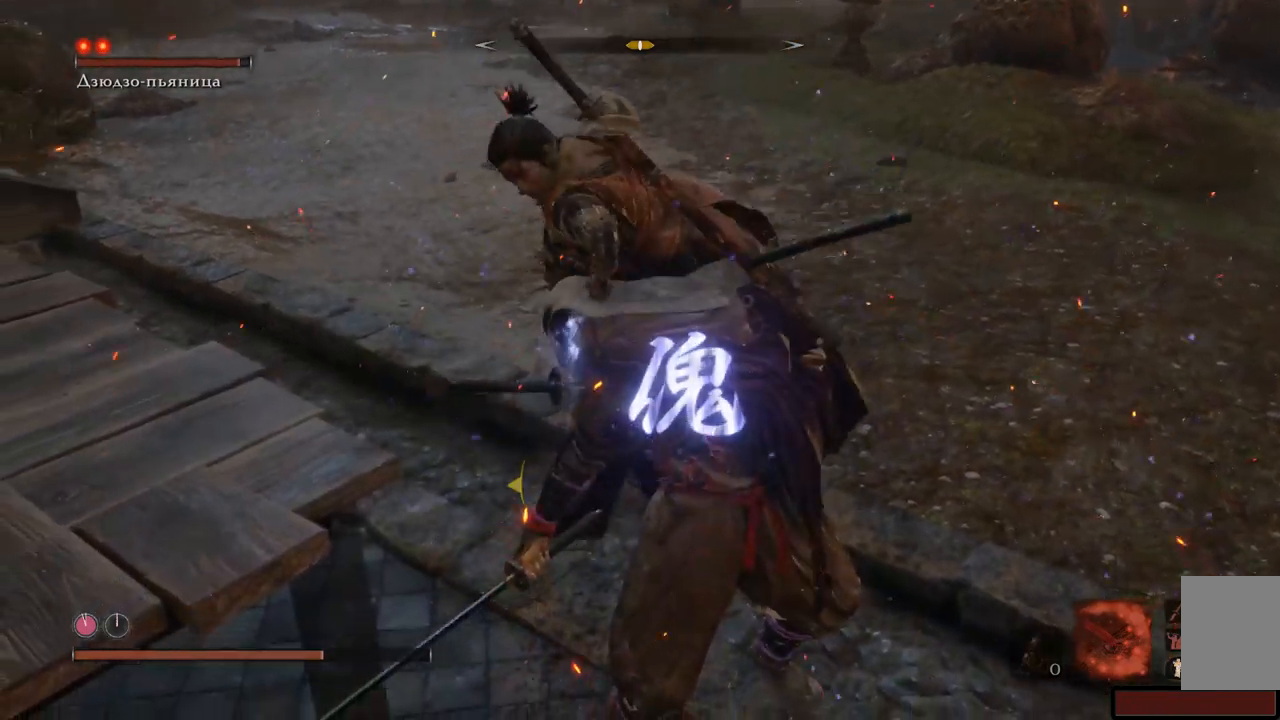
{"buttons": [], "left_stick": "right", "right_stick": "left", "events": [[83, "right_stick", "up-left"], [434, "left_stick", "right"], [501, "right_stick", "left"]]}
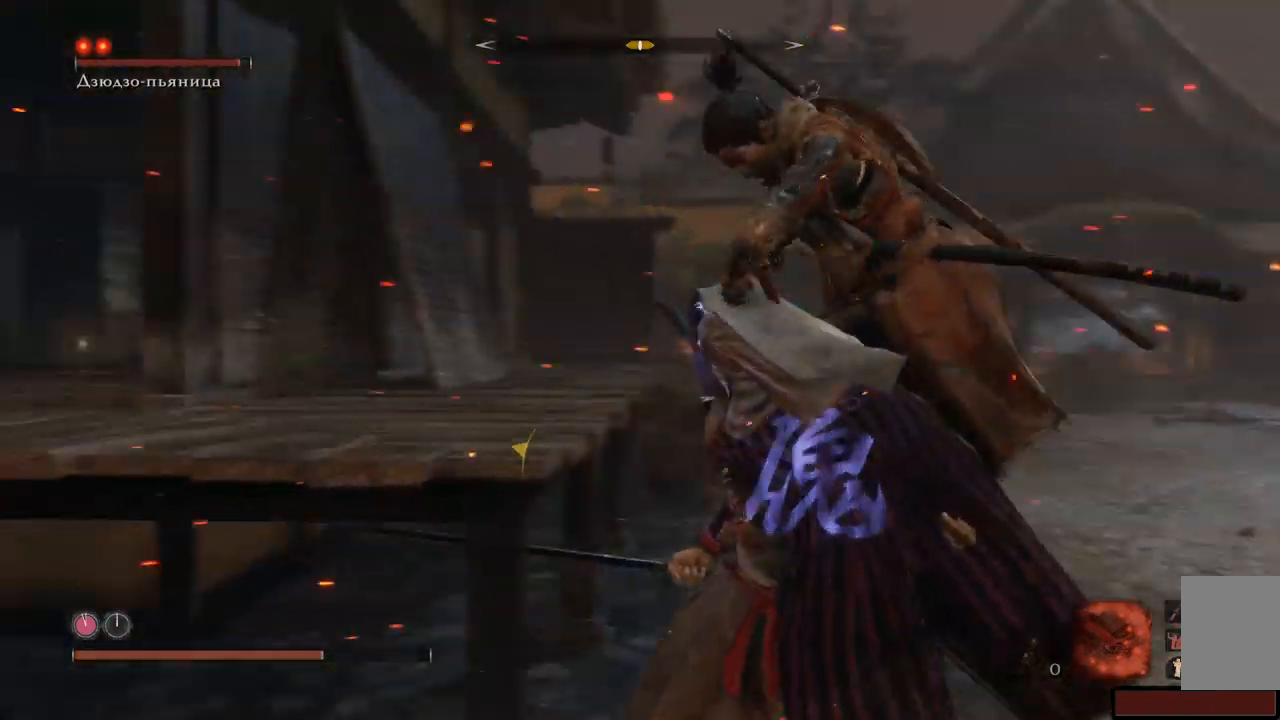
{"buttons": [], "left_stick": "down-right", "right_stick": "left"}
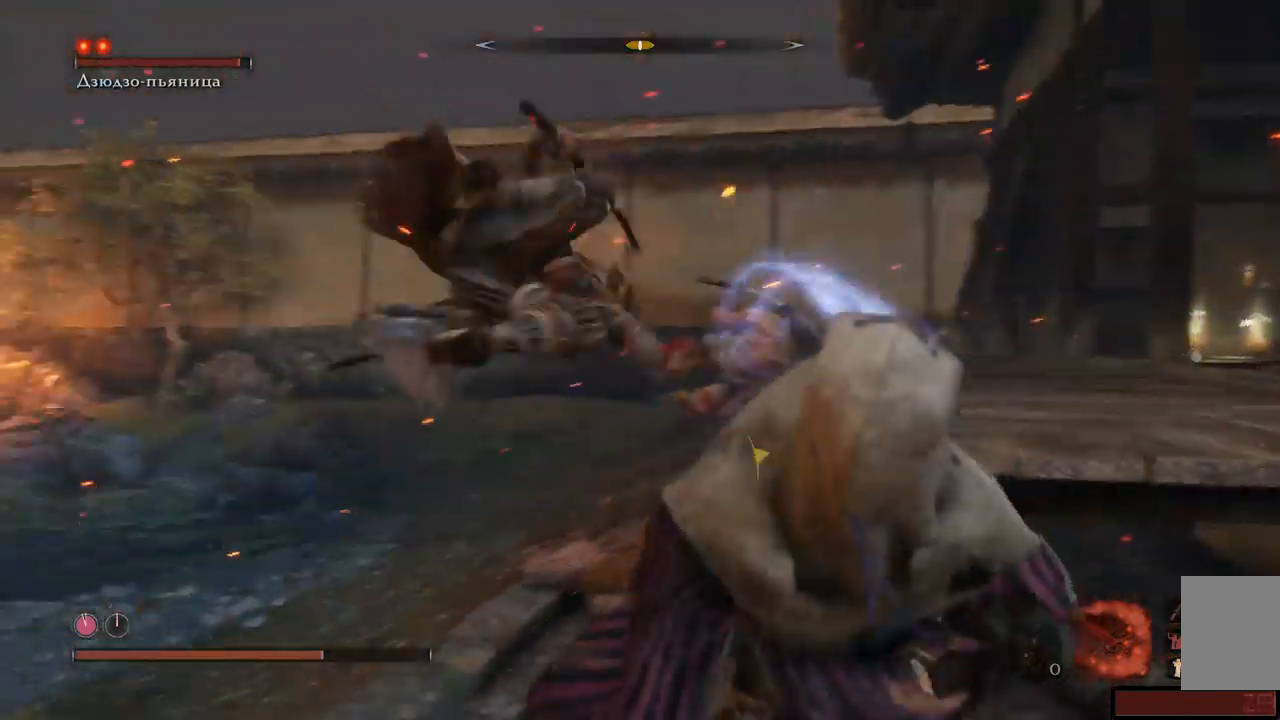
{"buttons": [], "left_stick": "left", "right_stick": "center", "events": [[167, "right_stick", "center"], [217, "left_stick", "center"], [267, "left_stick", "left"]]}
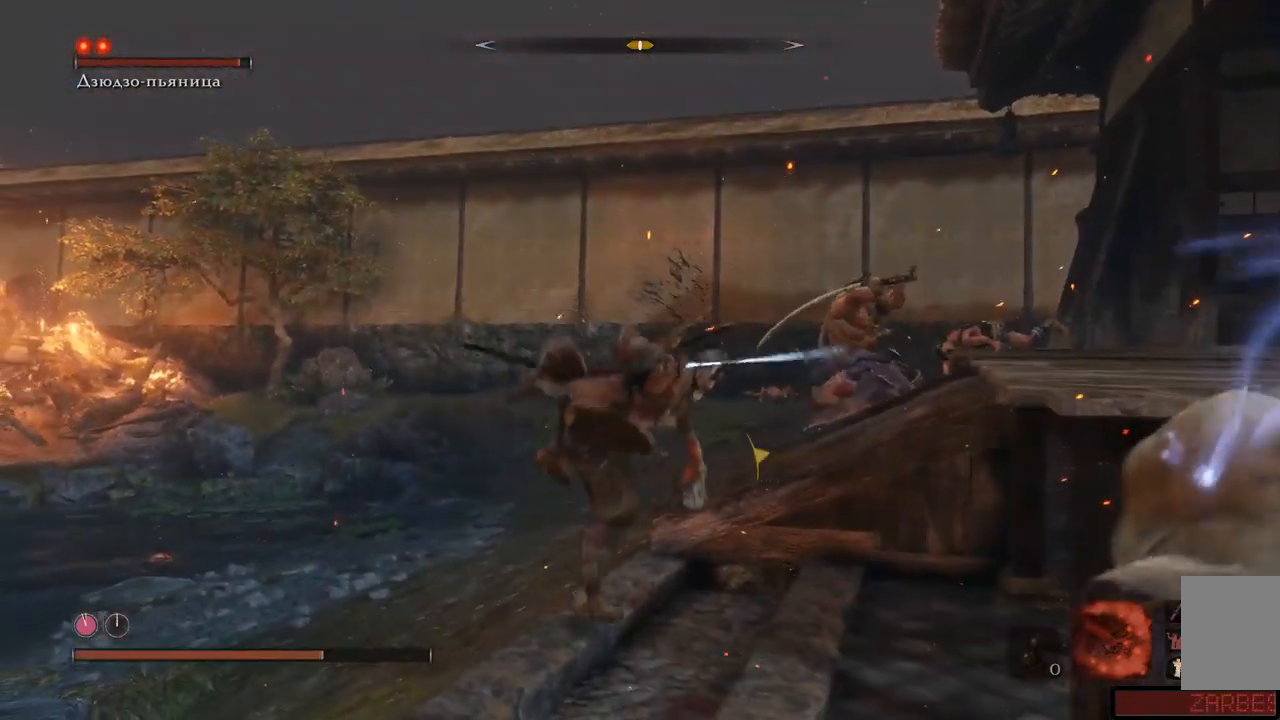
{"buttons": [], "left_stick": "up-left", "right_stick": "center"}
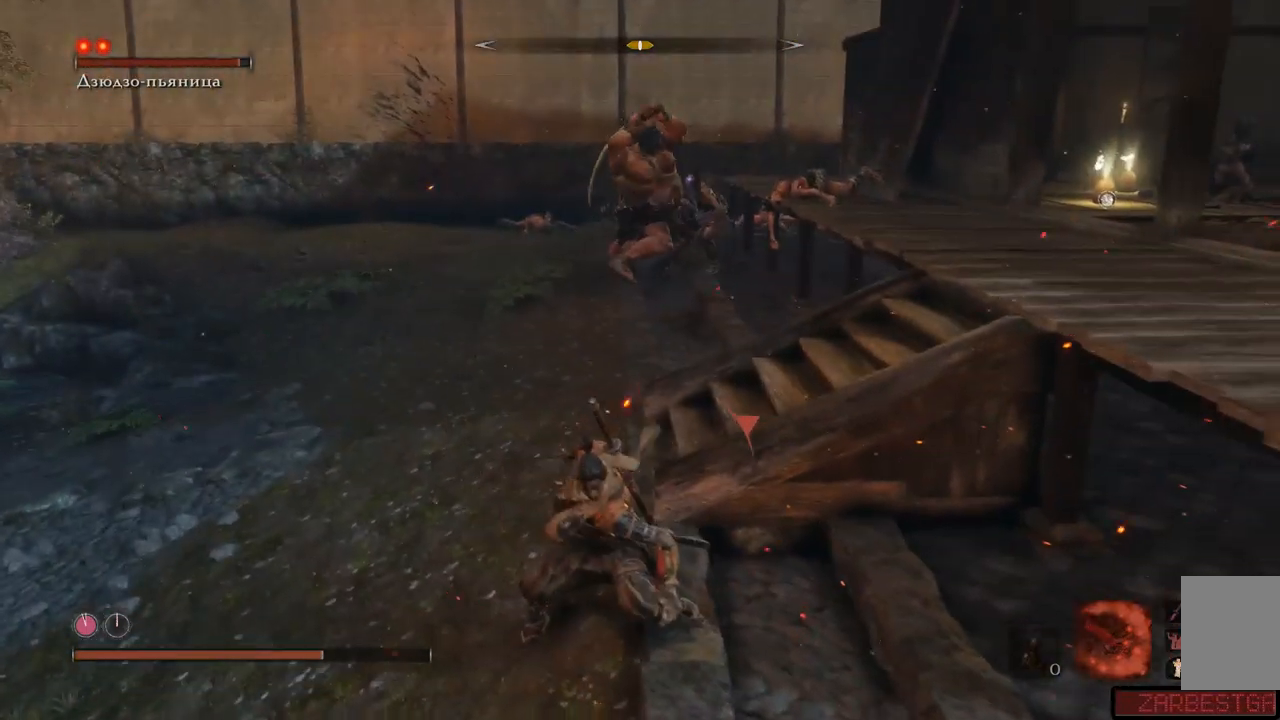
{"buttons": [], "left_stick": "left", "right_stick": "center"}
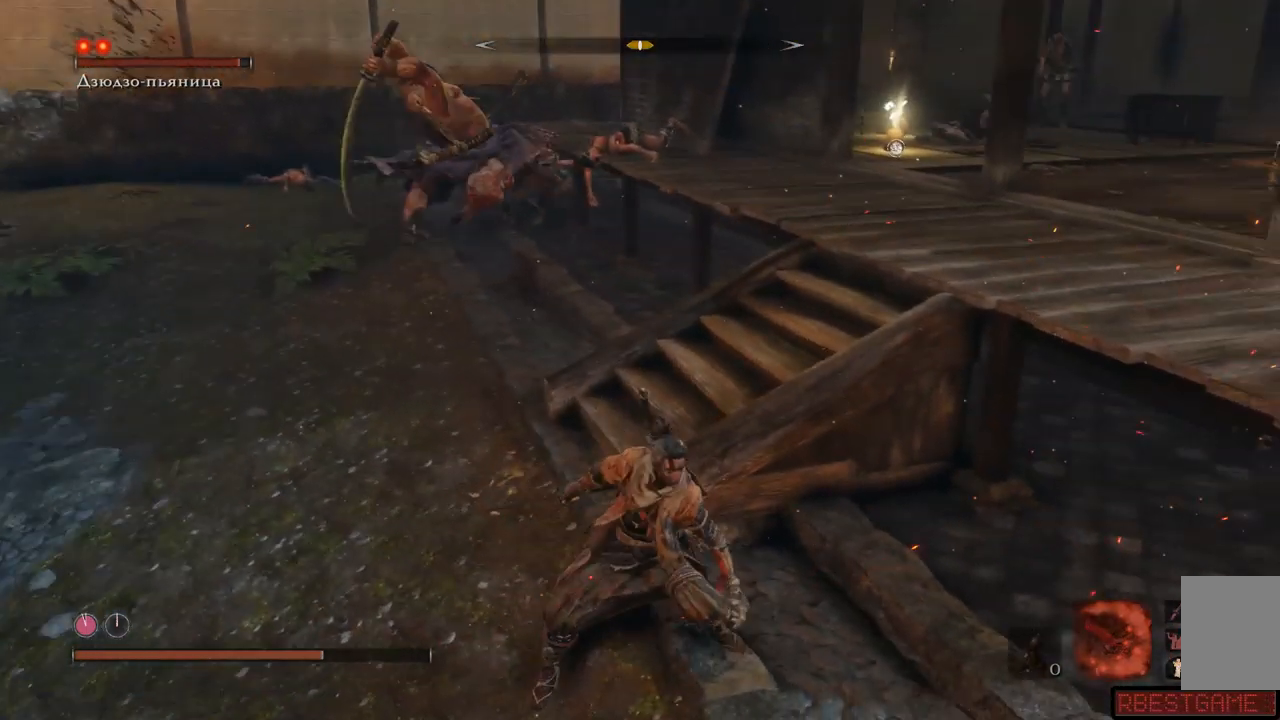
{"buttons": [], "left_stick": "up-left", "right_stick": "center", "events": [[200, "left_stick", "up-left"]]}
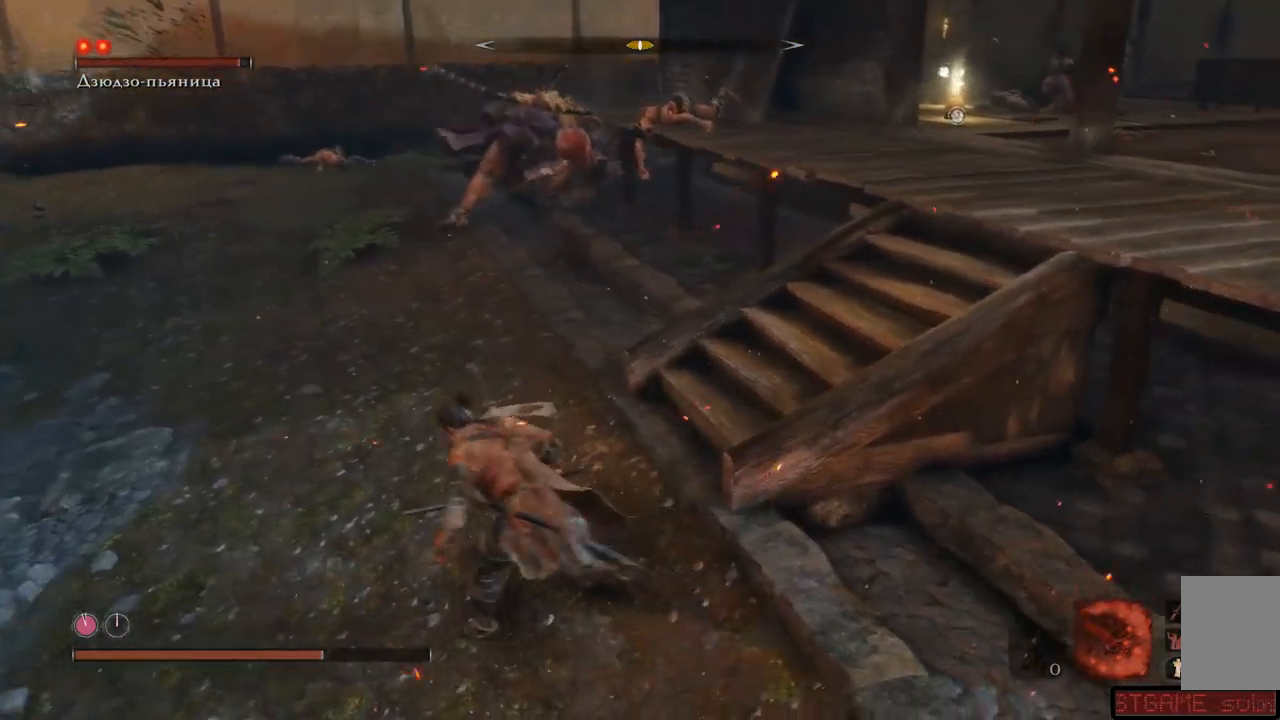
{"buttons": [], "left_stick": "up-left", "right_stick": "center", "events": [[150, "right_stick", "right"], [350, "right_stick", "center"]]}
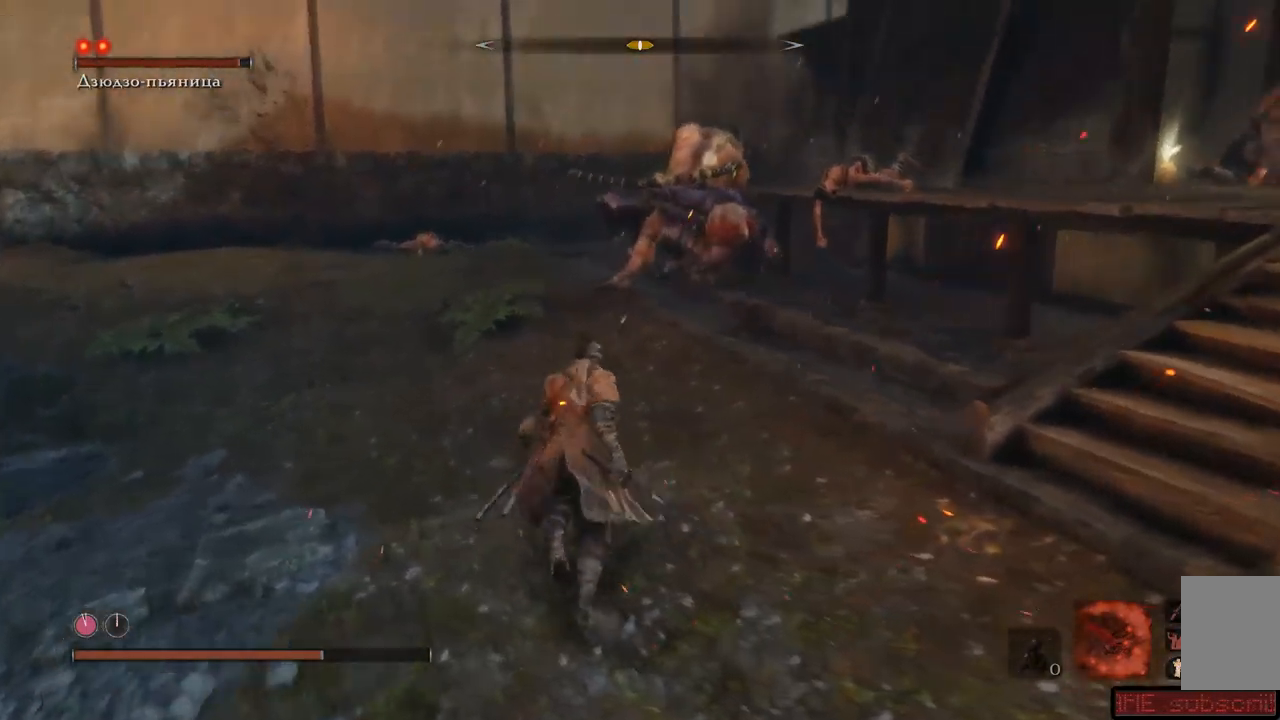
{"buttons": [], "left_stick": "up", "right_stick": "center", "events": [[33, "left_stick", "up"]]}